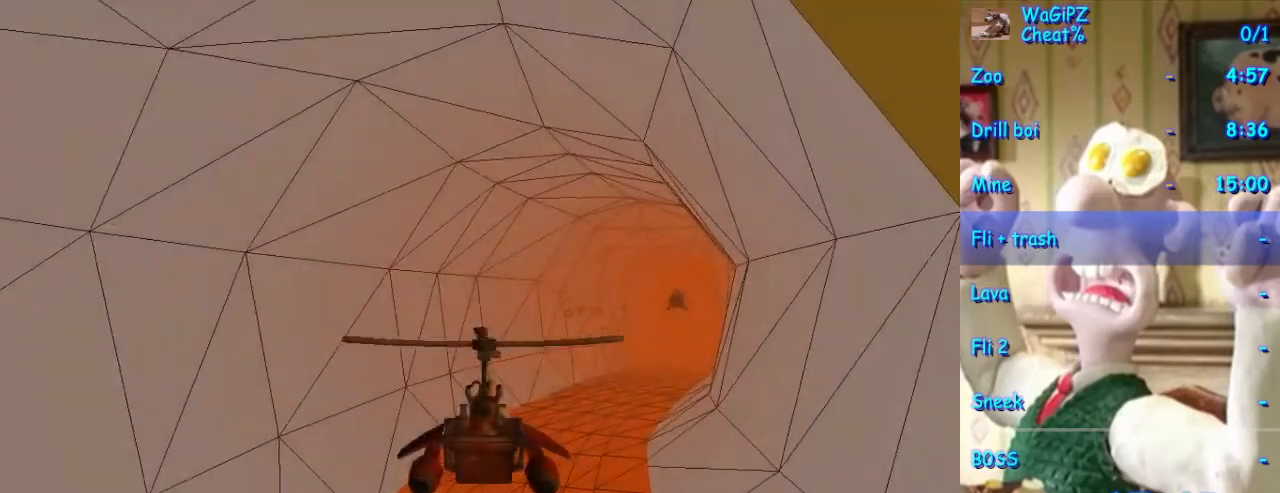
Gameplay with a controller (Xbox layout); each line is a JSON object with the inputs held at the frame after it (dt_ms = milliseconds from this image to that frame). "events" lists button and stick changes between this image and that frame as [ms after this image, input, new state], when the widget could be followed in between. Not read: L1 L2 L3 R1 R2 R3.
{"dt_ms": 1000, "buttons": [], "left_stick": "center", "right_stick": "center", "events": [[50, "left_stick", "right"], [233, "left_stick", "center"]]}
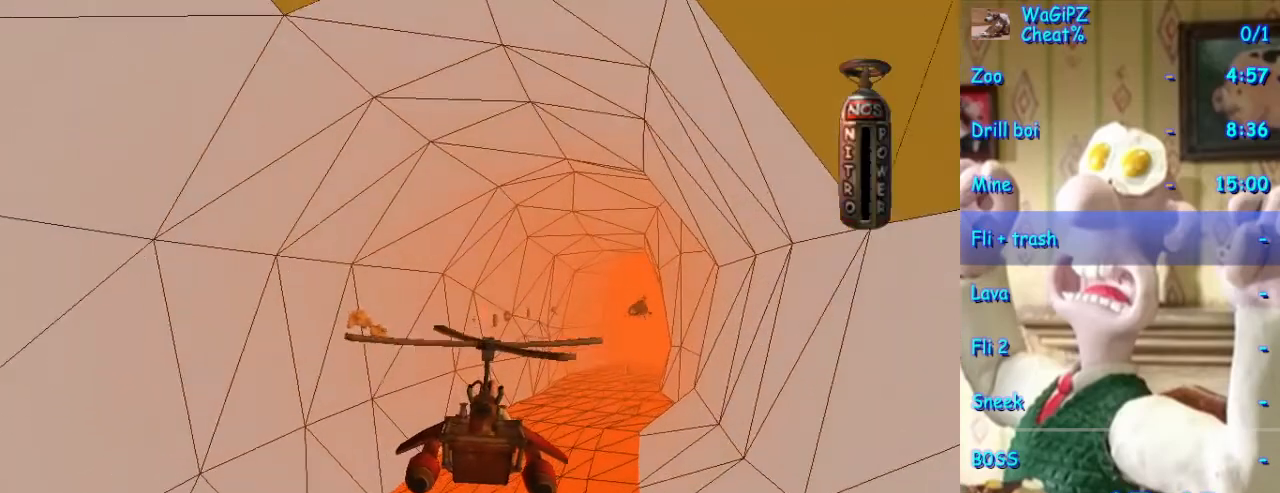
{"dt_ms": 500, "buttons": [], "left_stick": "center", "right_stick": "center", "events": []}
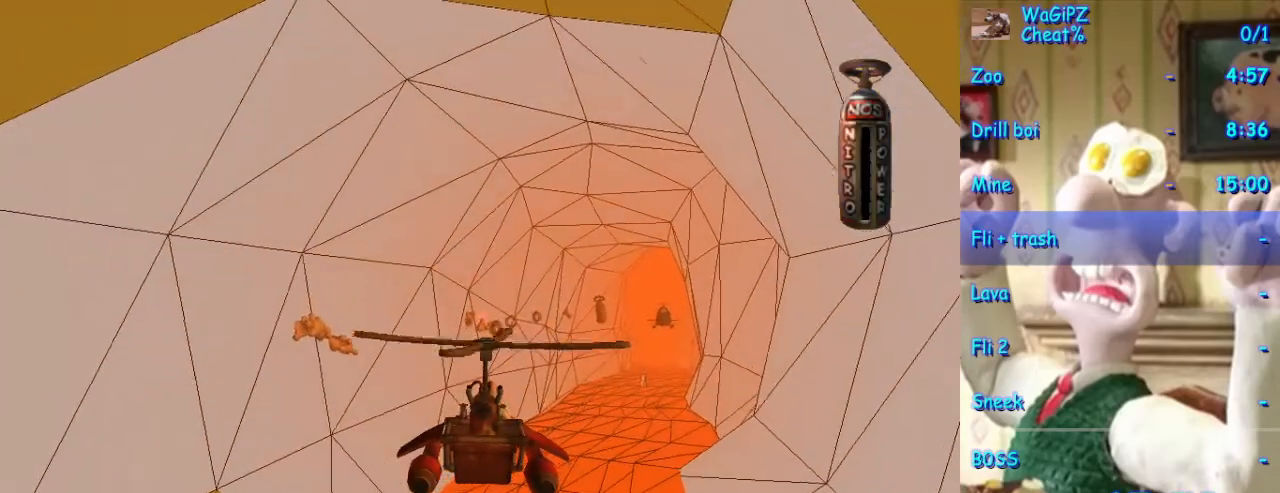
{"dt_ms": 500, "buttons": [], "left_stick": "center", "right_stick": "center", "events": [[100, "left_stick", "right"], [200, "left_stick", "center"]]}
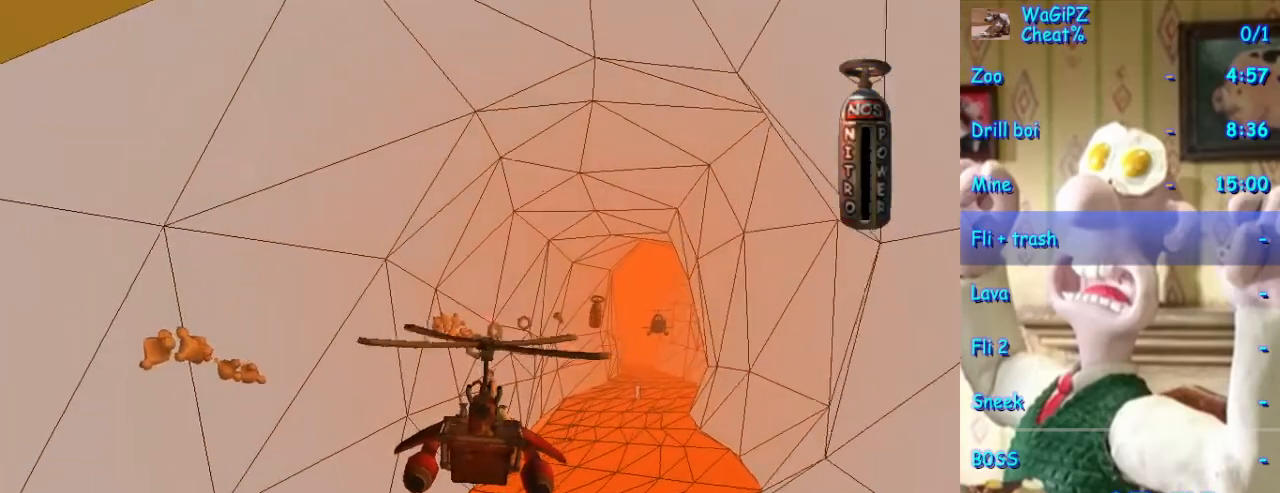
{"dt_ms": 500, "buttons": [], "left_stick": "center", "right_stick": "center", "events": [[183, "left_stick", "right"], [333, "left_stick", "center"]]}
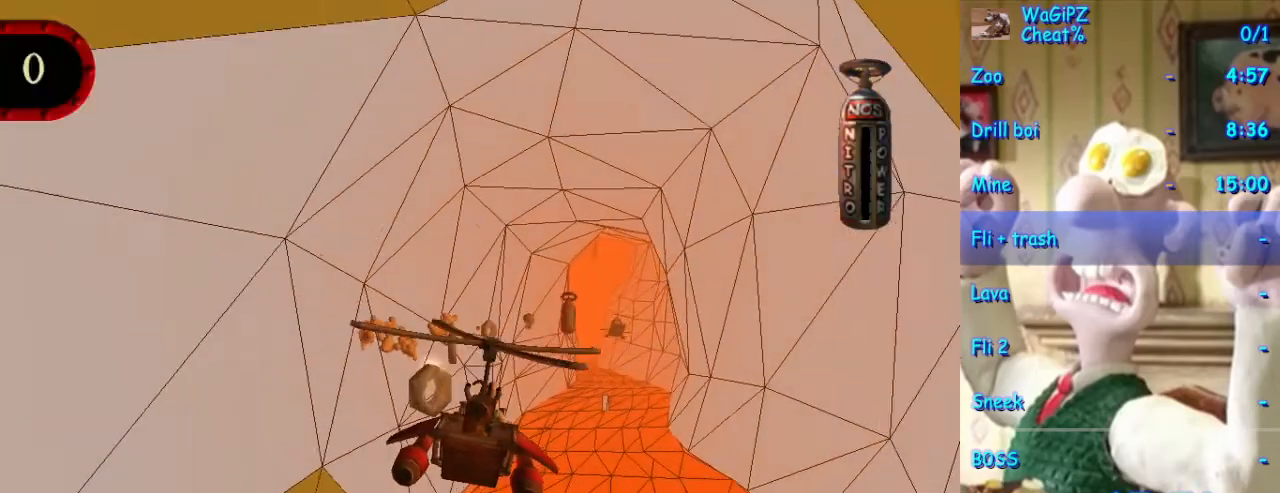
{"dt_ms": 1000, "buttons": ["A"], "left_stick": "center", "right_stick": "center", "events": [[533, "left_stick", "right"], [717, "A", "down"], [717, "left_stick", "center"], [850, "left_stick", "right"], [950, "left_stick", "center"]]}
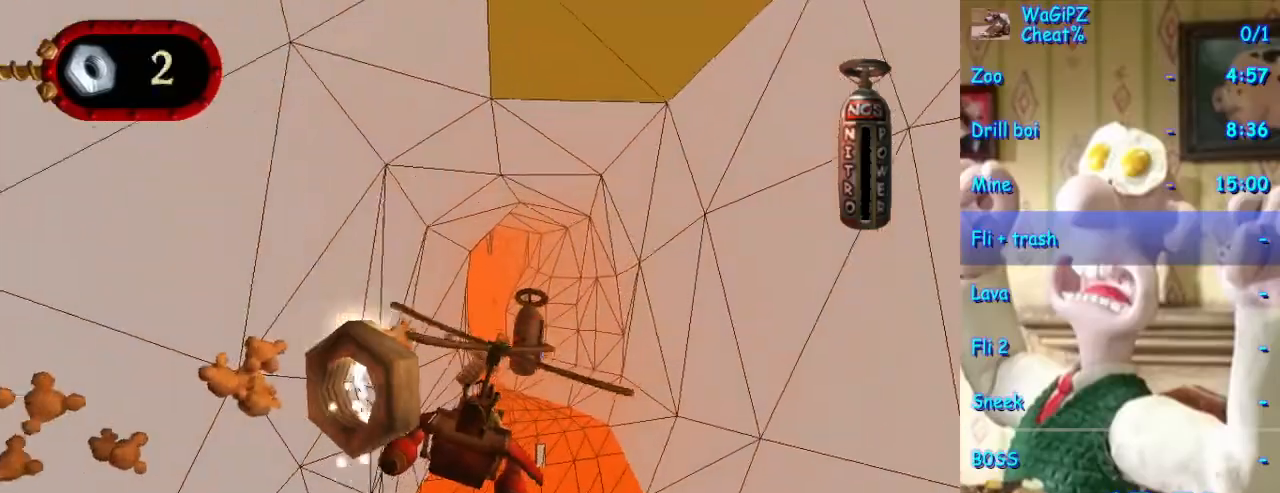
{"dt_ms": 1000, "buttons": ["A"], "left_stick": "center", "right_stick": "center"}
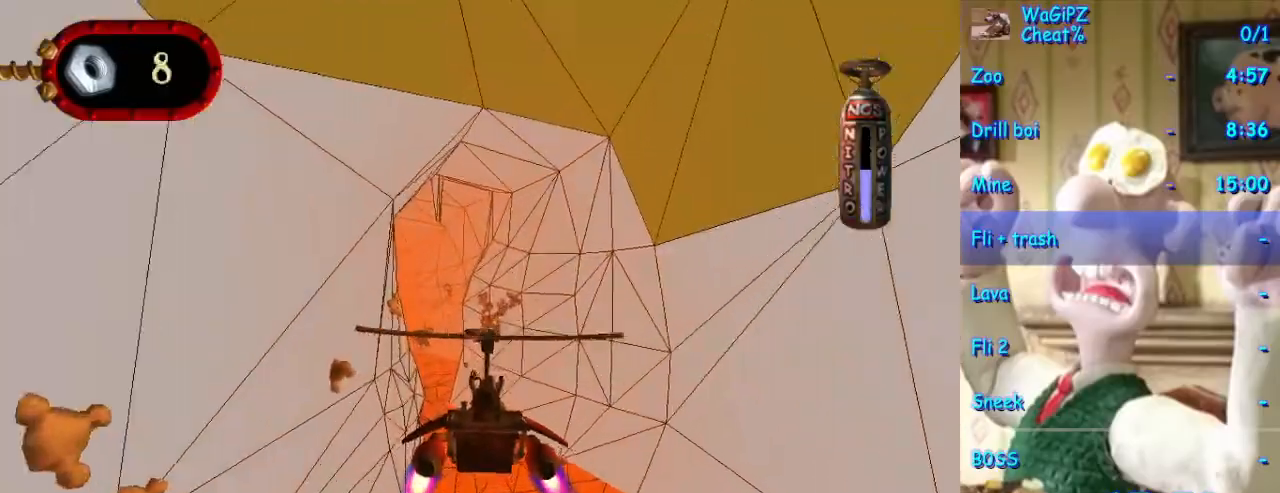
{"dt_ms": 500, "buttons": ["A"], "left_stick": "center", "right_stick": "center", "events": []}
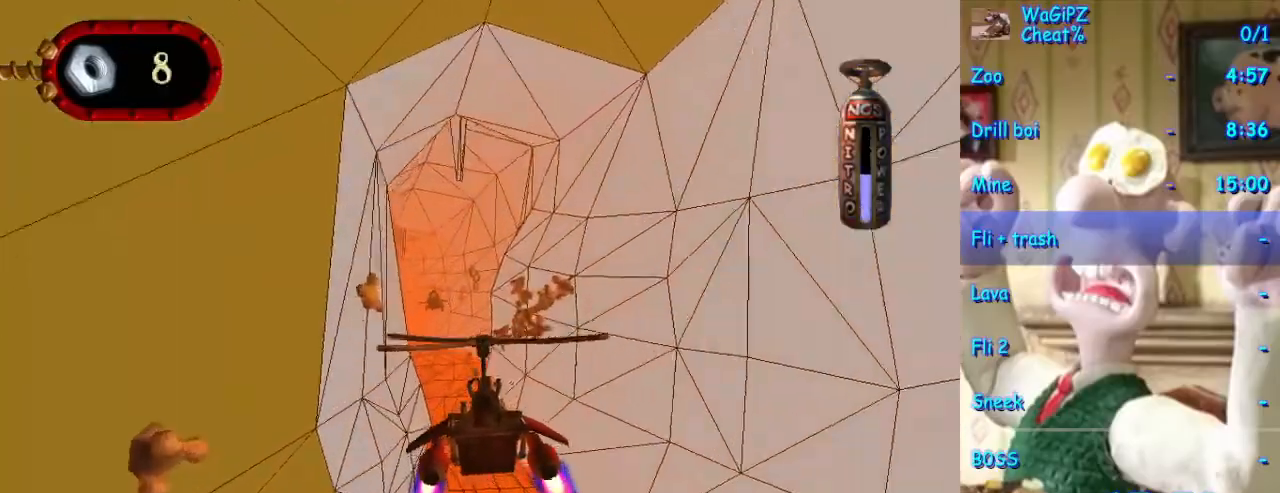
{"dt_ms": 500, "buttons": ["A"], "left_stick": "center", "right_stick": "center"}
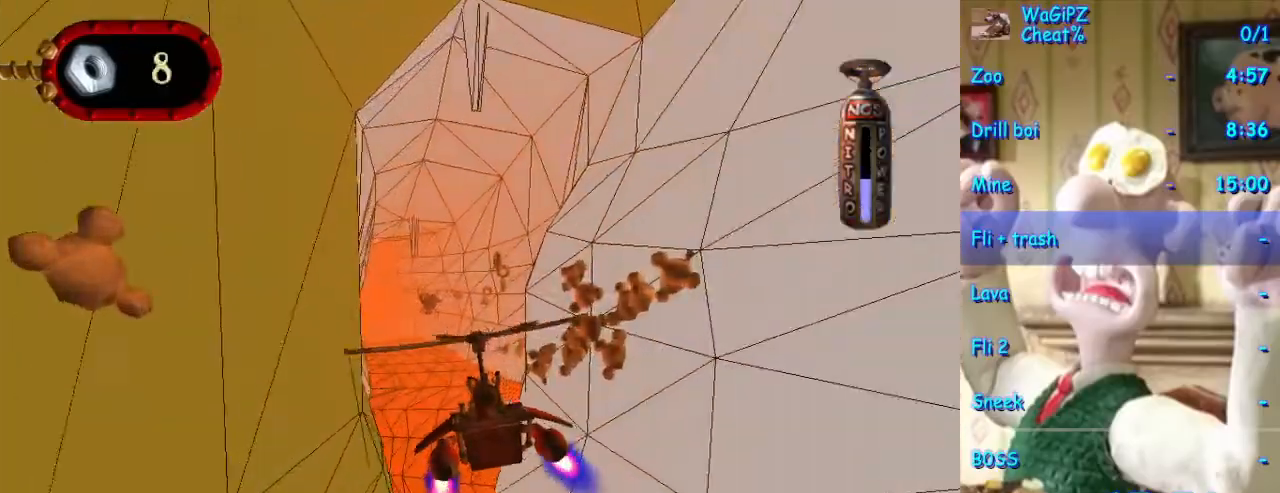
{"dt_ms": 500, "buttons": ["A"], "left_stick": "center", "right_stick": "center"}
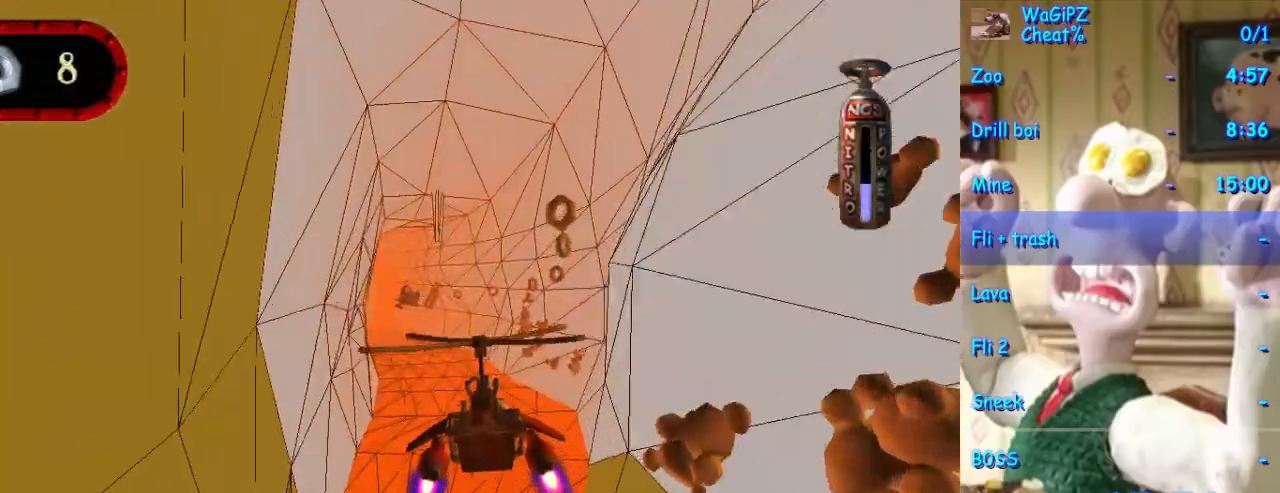
{"dt_ms": 500, "buttons": ["A"], "left_stick": "center", "right_stick": "center", "events": []}
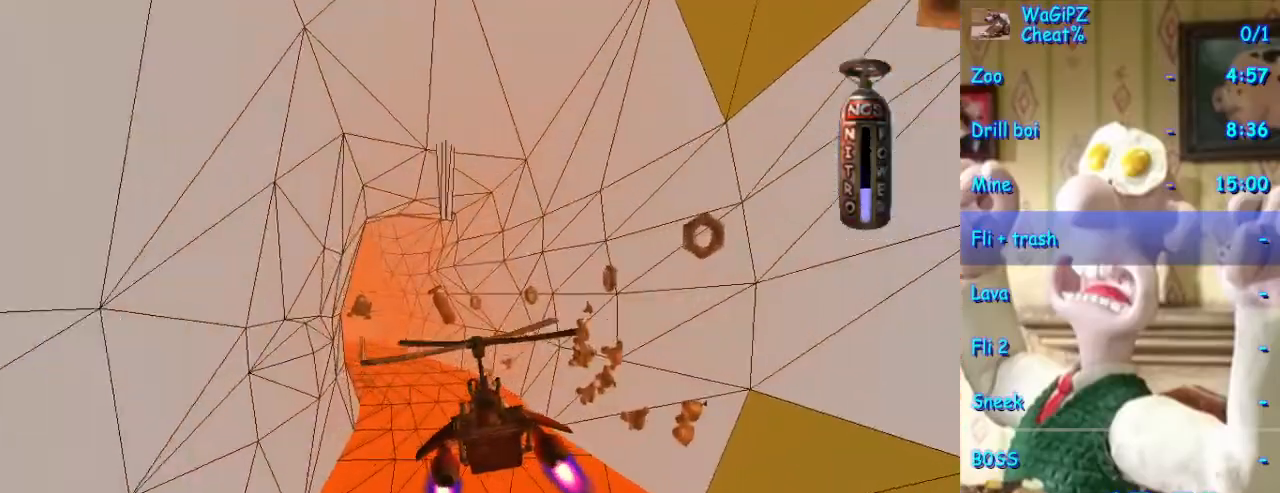
{"dt_ms": 500, "buttons": ["A"], "left_stick": "center", "right_stick": "center", "events": []}
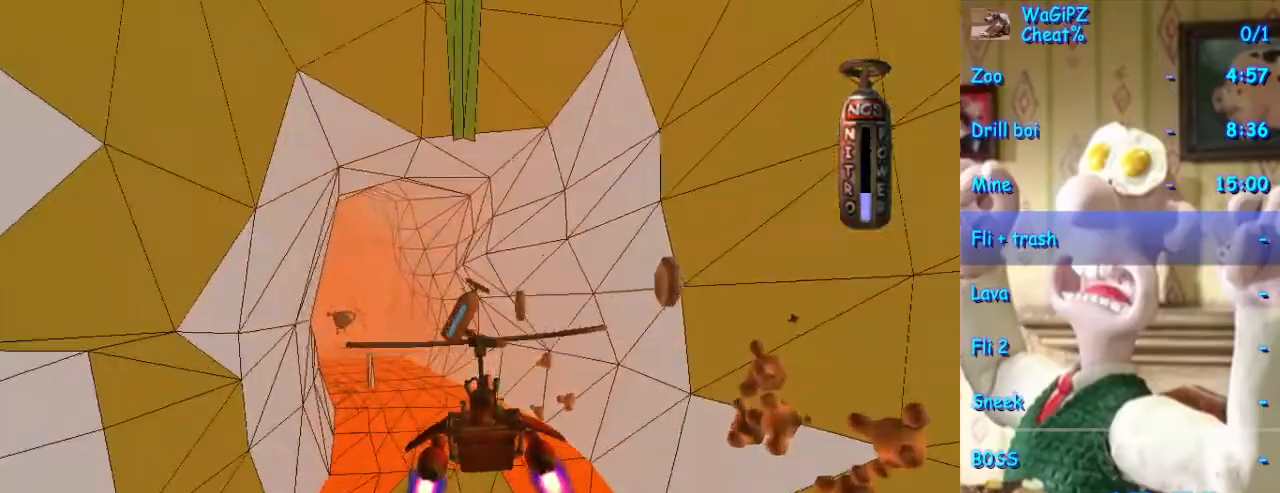
{"dt_ms": 500, "buttons": ["A"], "left_stick": "center", "right_stick": "center", "events": [[117, "left_stick", "left"], [200, "left_stick", "center"]]}
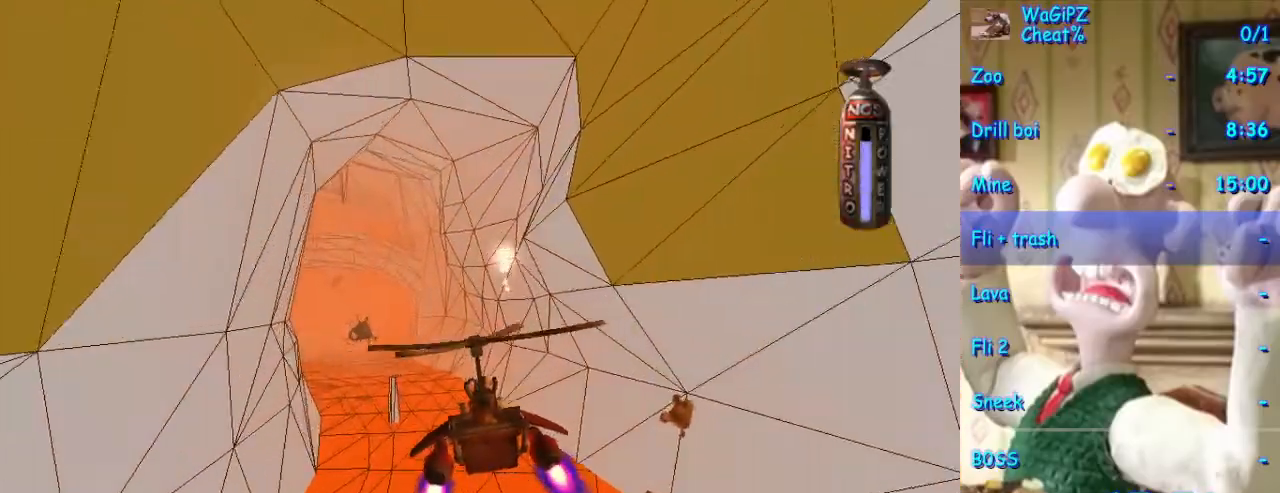
{"dt_ms": 500, "buttons": ["A"], "left_stick": "center", "right_stick": "center", "events": [[67, "left_stick", "left"], [200, "left_stick", "center"]]}
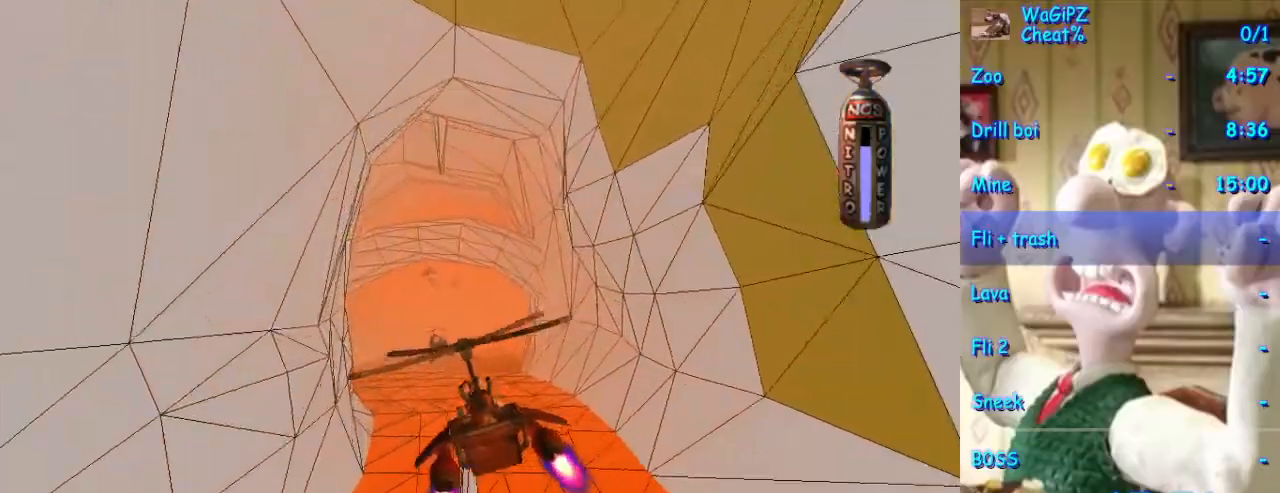
{"dt_ms": 500, "buttons": ["A"], "left_stick": "center", "right_stick": "center", "events": []}
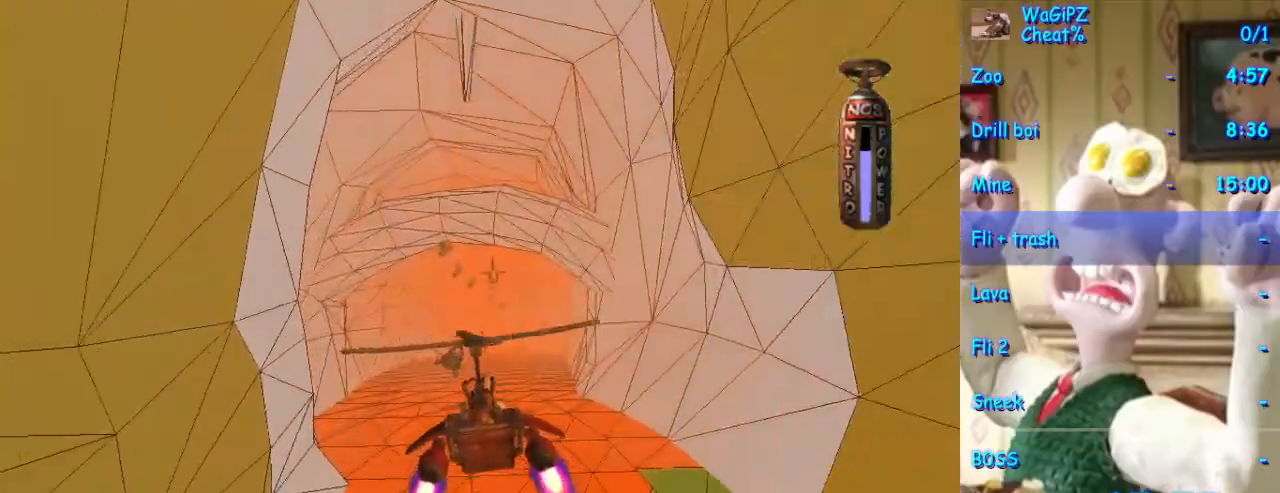
{"dt_ms": 500, "buttons": ["A"], "left_stick": "center", "right_stick": "center", "events": [[300, "left_stick", "right"], [383, "left_stick", "center"]]}
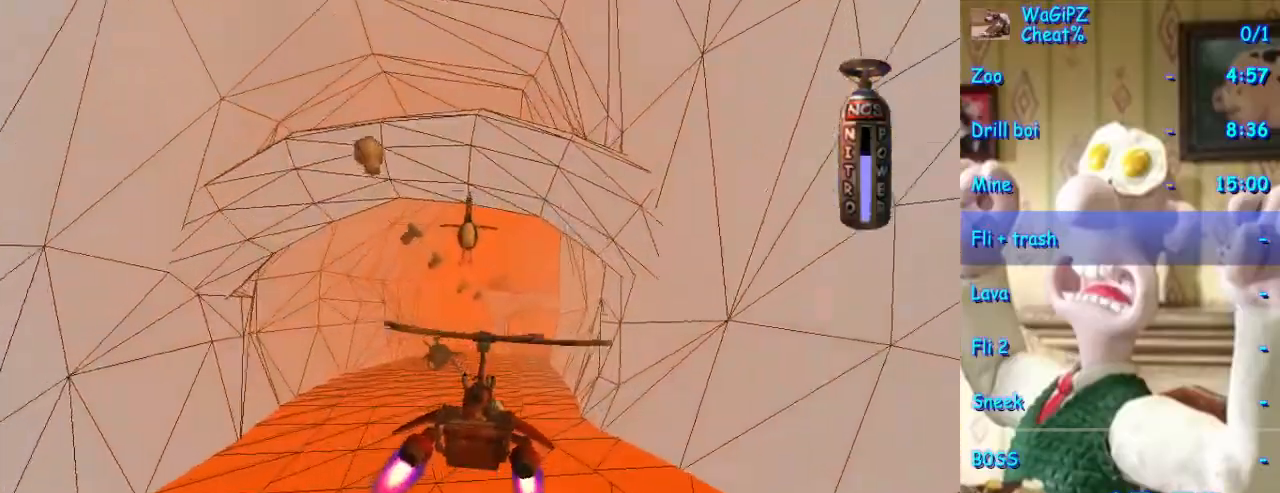
{"dt_ms": 500, "buttons": ["A"], "left_stick": "center", "right_stick": "center", "events": []}
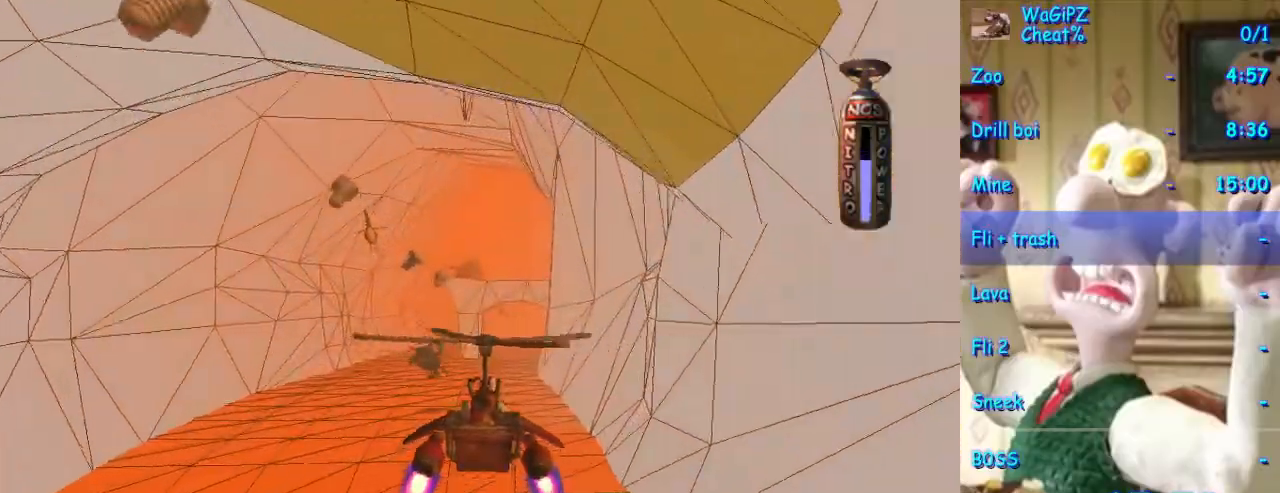
{"dt_ms": 1000, "buttons": ["A"], "left_stick": "center", "right_stick": "center", "events": [[333, "left_stick", "right"], [383, "left_stick", "center"]]}
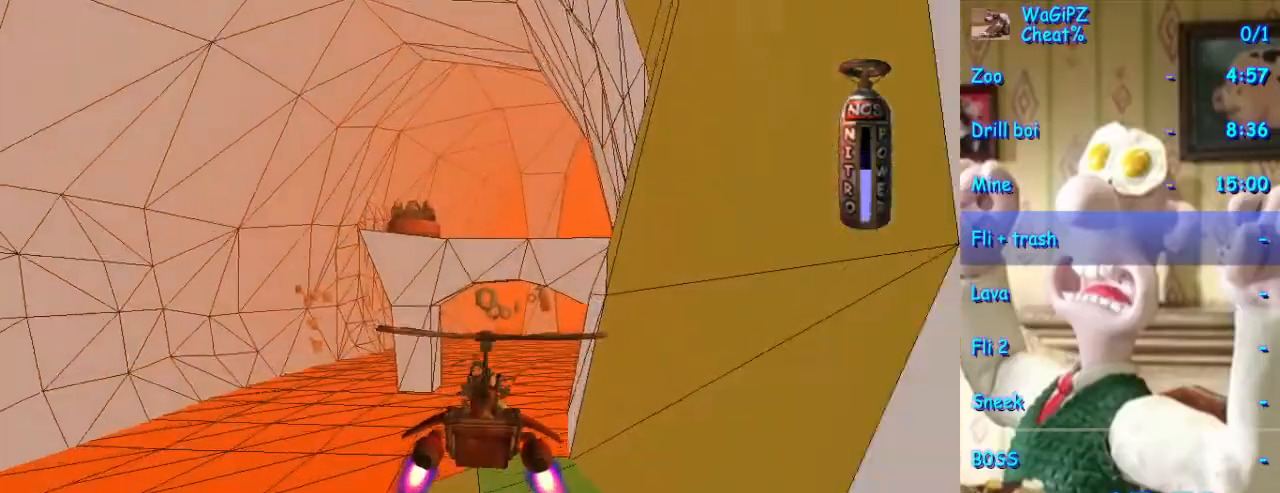
{"dt_ms": 500, "buttons": ["A"], "left_stick": "down-right", "right_stick": "center", "events": [[183, "left_stick", "down"], [233, "left_stick", "center"], [467, "left_stick", "down-right"]]}
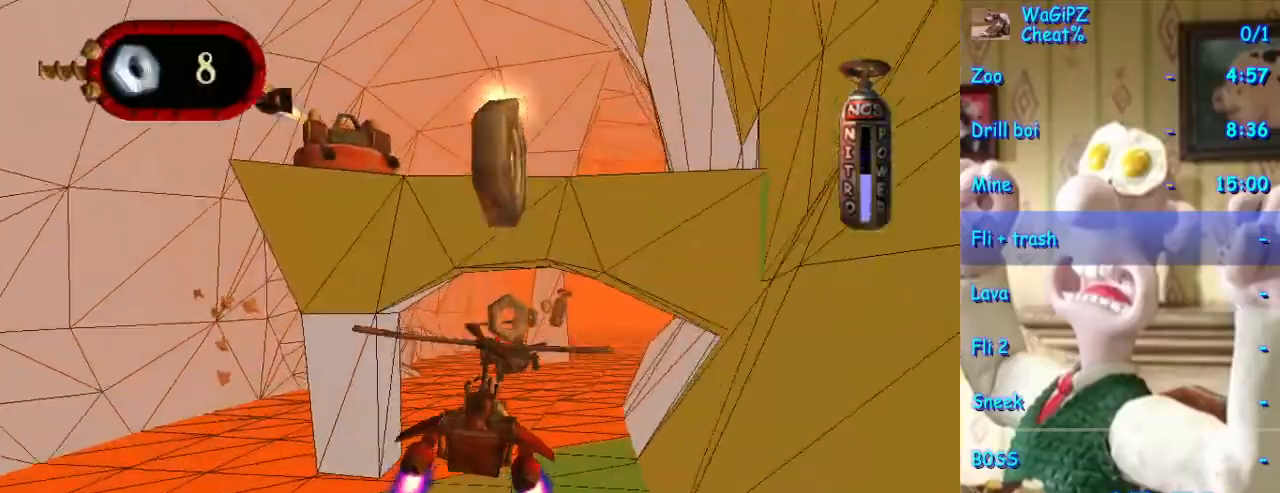
{"dt_ms": 500, "buttons": ["A"], "left_stick": "center", "right_stick": "center", "events": [[33, "left_stick", "center"], [317, "left_stick", "right"], [417, "left_stick", "center"]]}
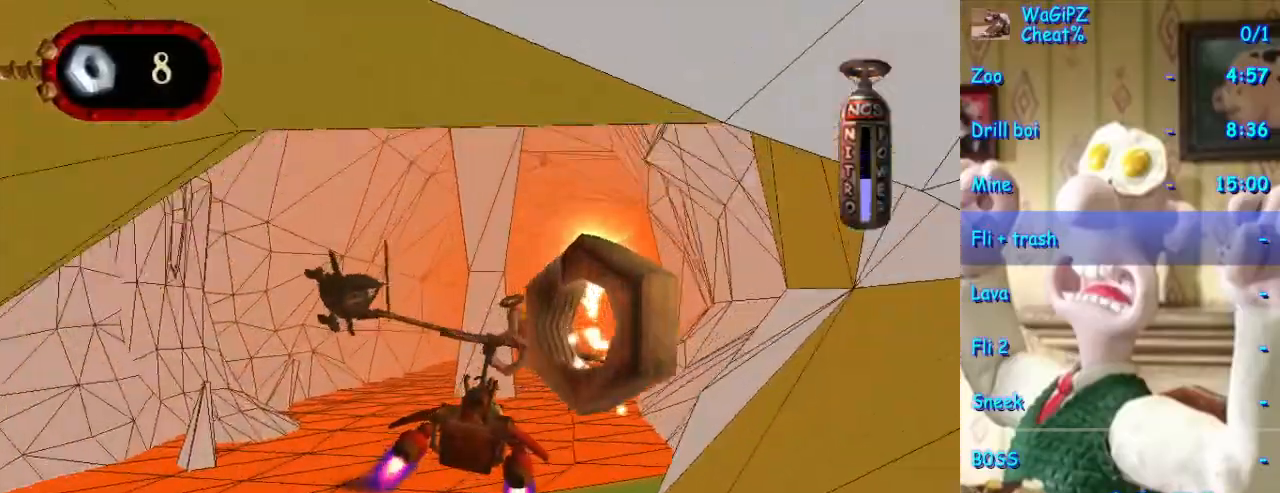
{"dt_ms": 500, "buttons": ["A"], "left_stick": "center", "right_stick": "center", "events": [[250, "left_stick", "right"], [350, "left_stick", "center"]]}
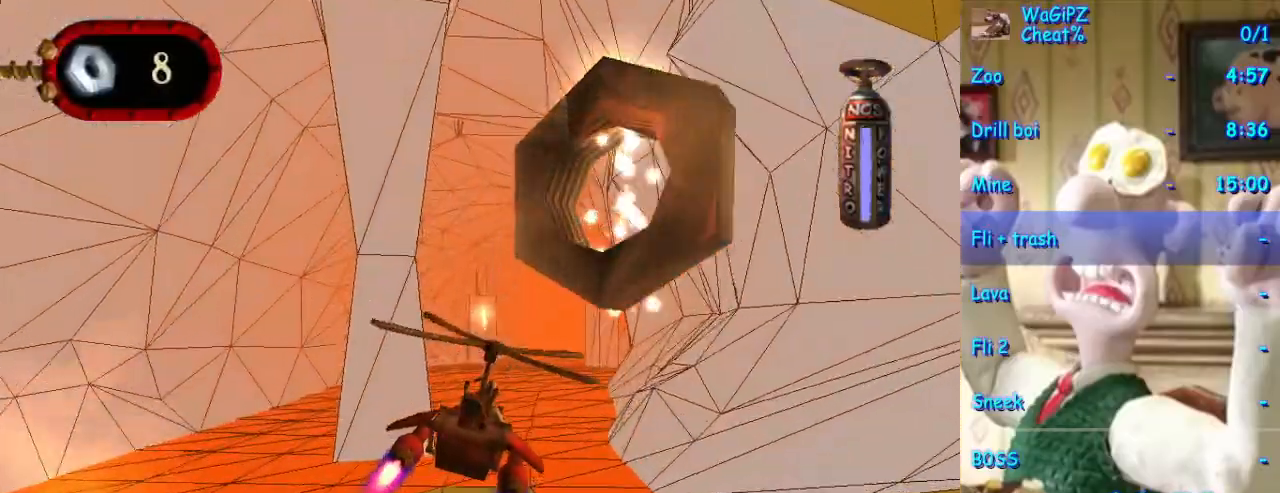
{"dt_ms": 500, "buttons": ["A"], "left_stick": "center", "right_stick": "center", "events": []}
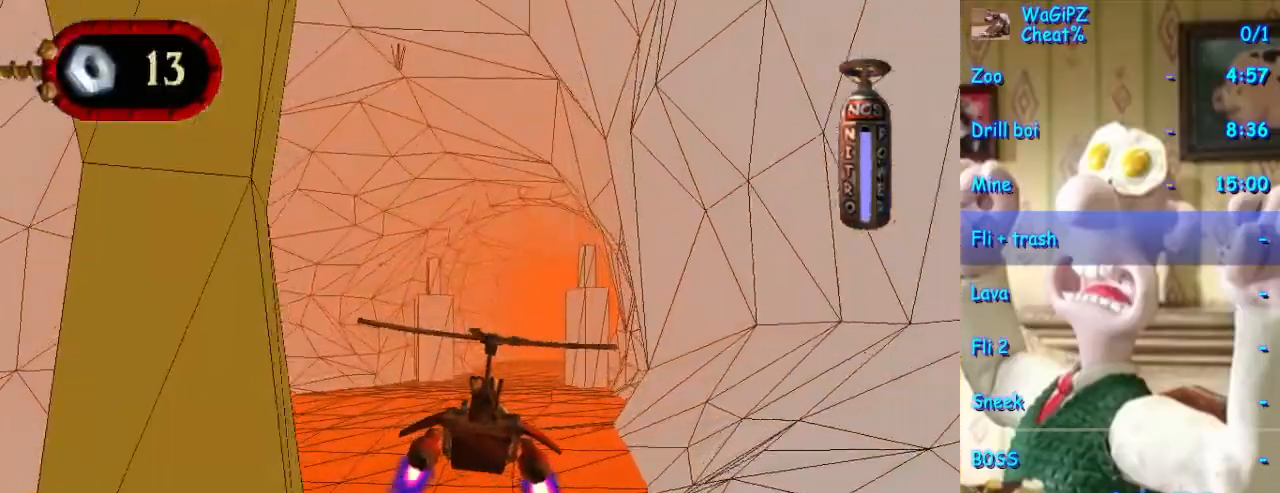
{"dt_ms": 500, "buttons": ["A"], "left_stick": "center", "right_stick": "center", "events": []}
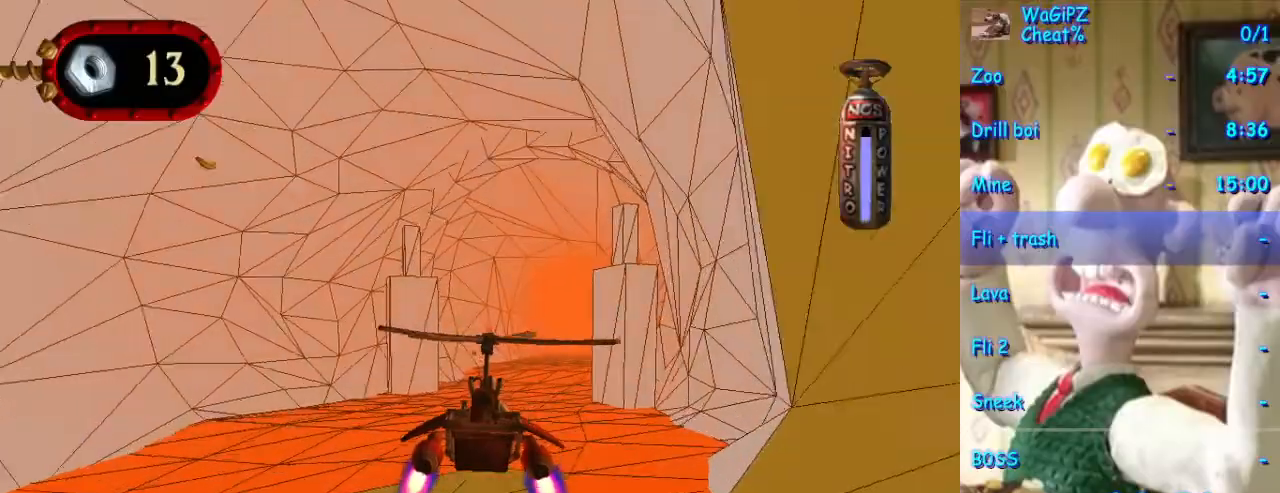
{"dt_ms": 500, "buttons": ["A"], "left_stick": "center", "right_stick": "center", "events": [[217, "left_stick", "down-right"], [283, "left_stick", "center"]]}
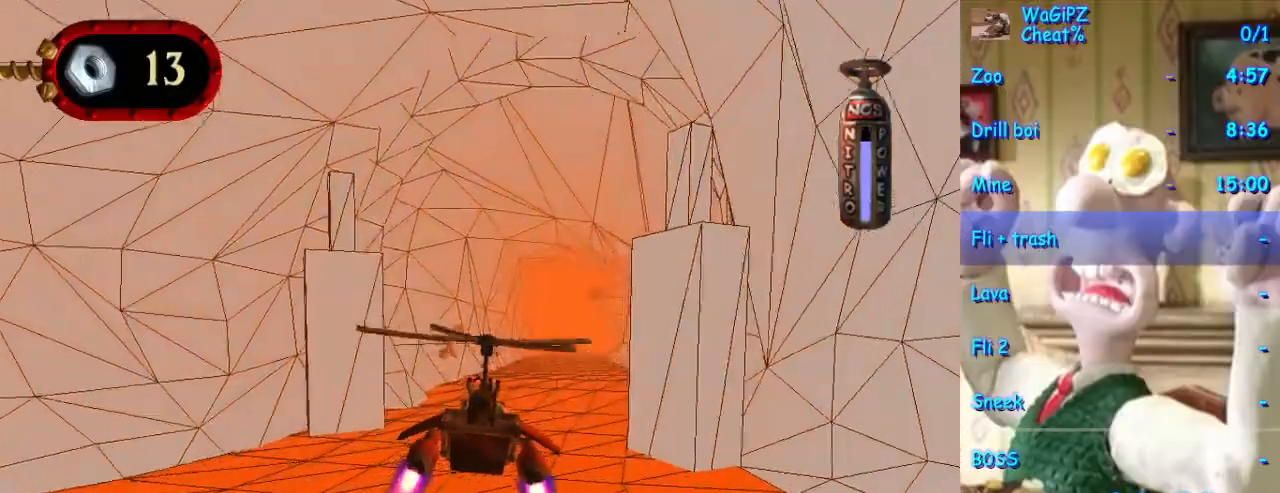
{"dt_ms": 500, "buttons": ["A"], "left_stick": "center", "right_stick": "center", "events": [[267, "left_stick", "right"], [350, "left_stick", "center"]]}
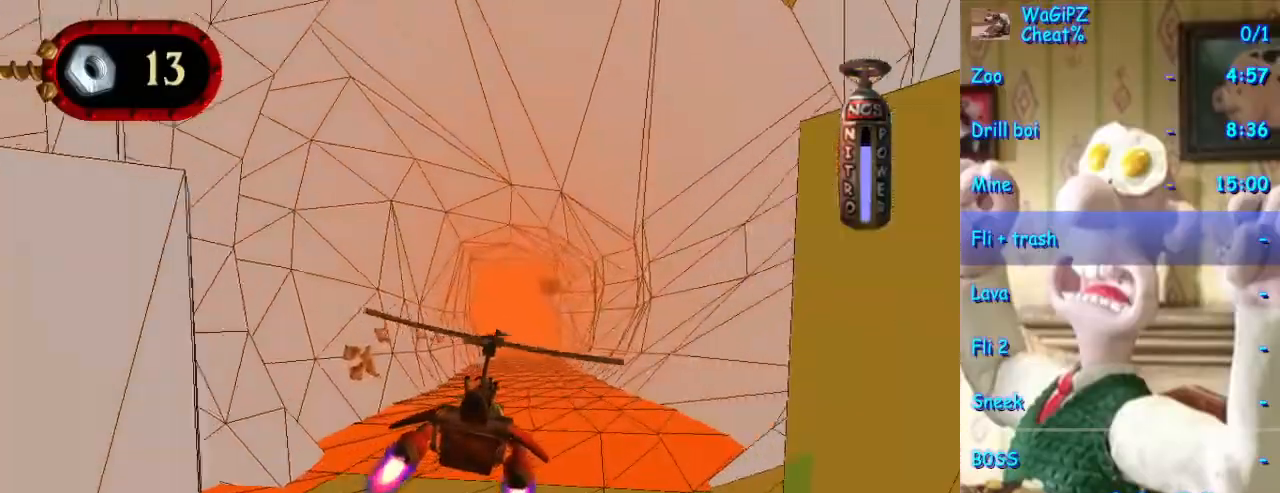
{"dt_ms": 500, "buttons": ["A"], "left_stick": "center", "right_stick": "center"}
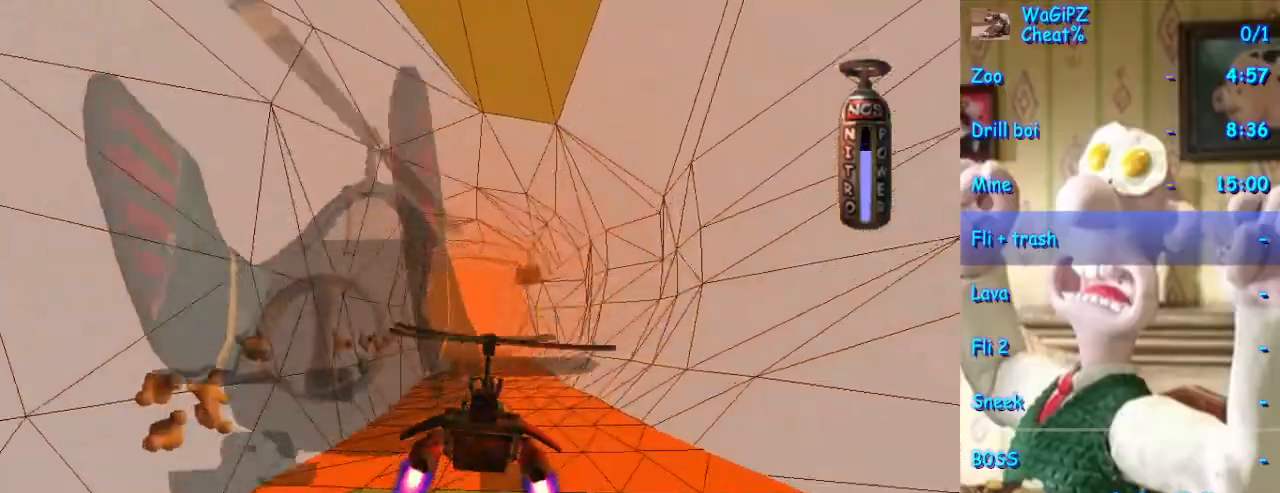
{"dt_ms": 500, "buttons": ["A"], "left_stick": "center", "right_stick": "center", "events": []}
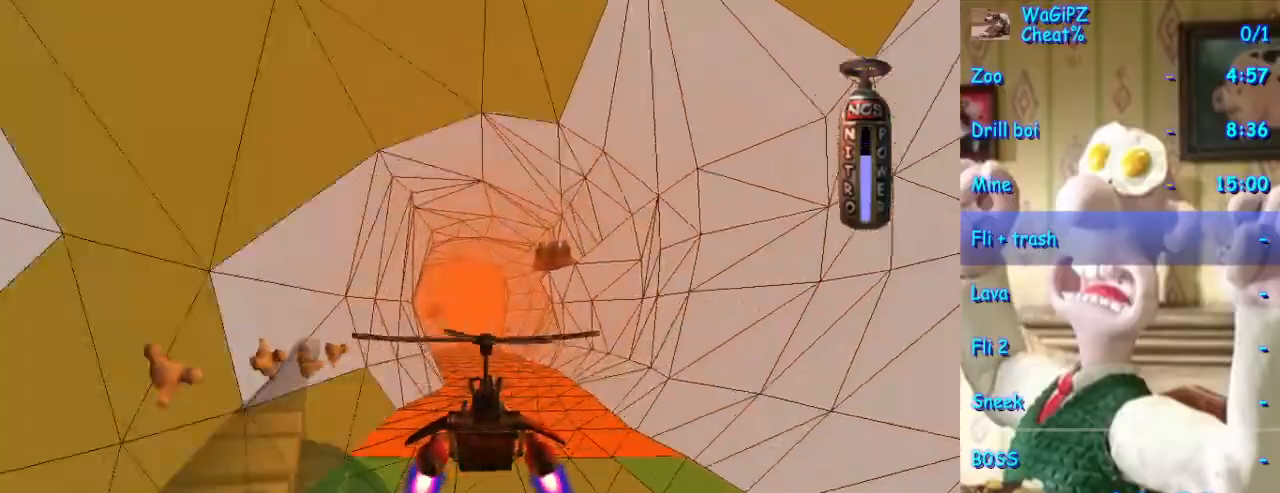
{"dt_ms": 500, "buttons": ["A"], "left_stick": "center", "right_stick": "center", "events": []}
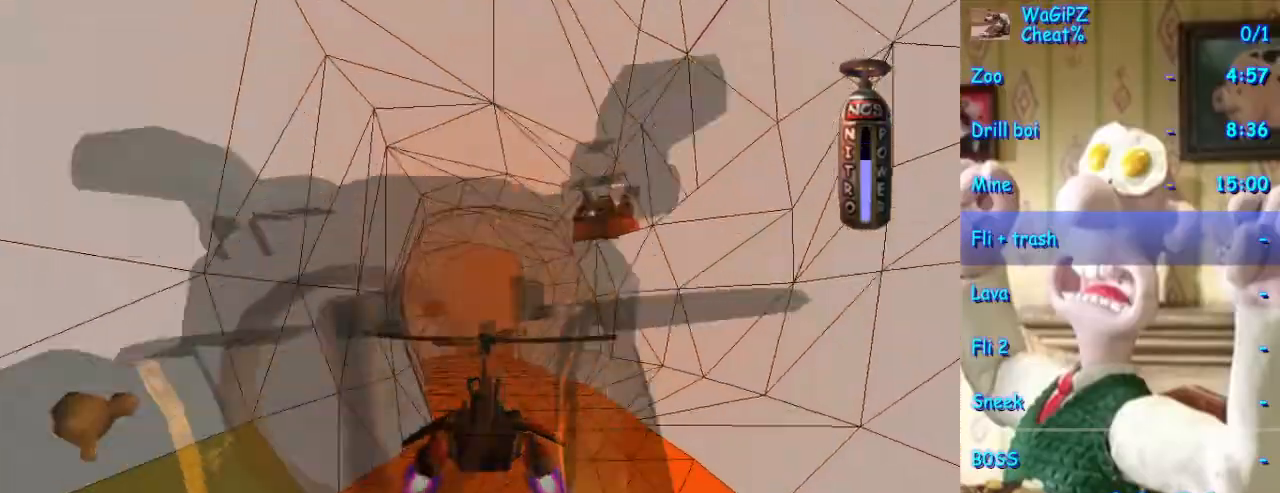
{"dt_ms": 500, "buttons": ["A"], "left_stick": "center", "right_stick": "center", "events": []}